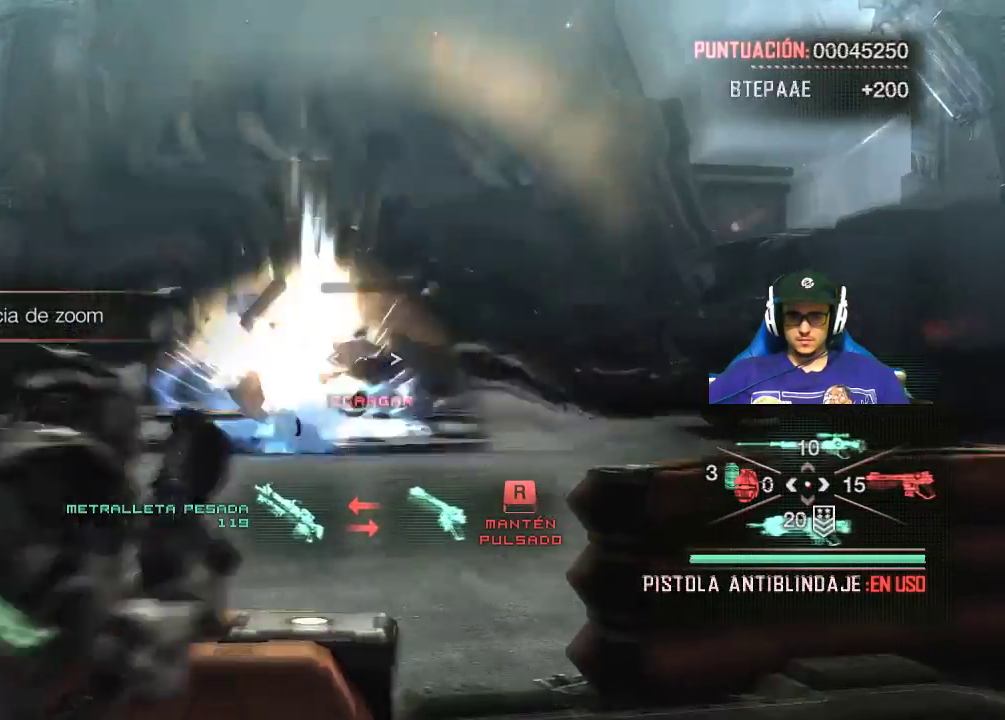
Gameplay with keyboard and mouse; each line is a JSON object with the keys and mouse buttons held at the frame after it. "events" lists presses ("down") and releases ("up") of "1", "2", "3", "4", "5", "a", "alt", "c", "caps_lock", "ctrl", "d", "e", "f", "g", "q", "r", "s", "shift", "space", "t", "tab", "v", "w", "x", "z", "mouse_left", "mouse_wheel" and "mouse_right" between this image and that frame as [ms after this image, input, new state], when the widget could be followed in between. "mouse_left", "mouse_wheel", "mouse_right" = the "left", "wheel", "right" buttons of the "mouse" list. No other keys are recorded. "wheel" means that the mouse wheel is clicked or scrolled. "mouse_move" is the direction in which the mouse moves at that frame (one of eight, or "still"), when it could be read.
{"keys": ["r"], "mouse": [], "mouse_move": "still", "events": [[67, "mouse_right", "up"], [484, "r", "down"]]}
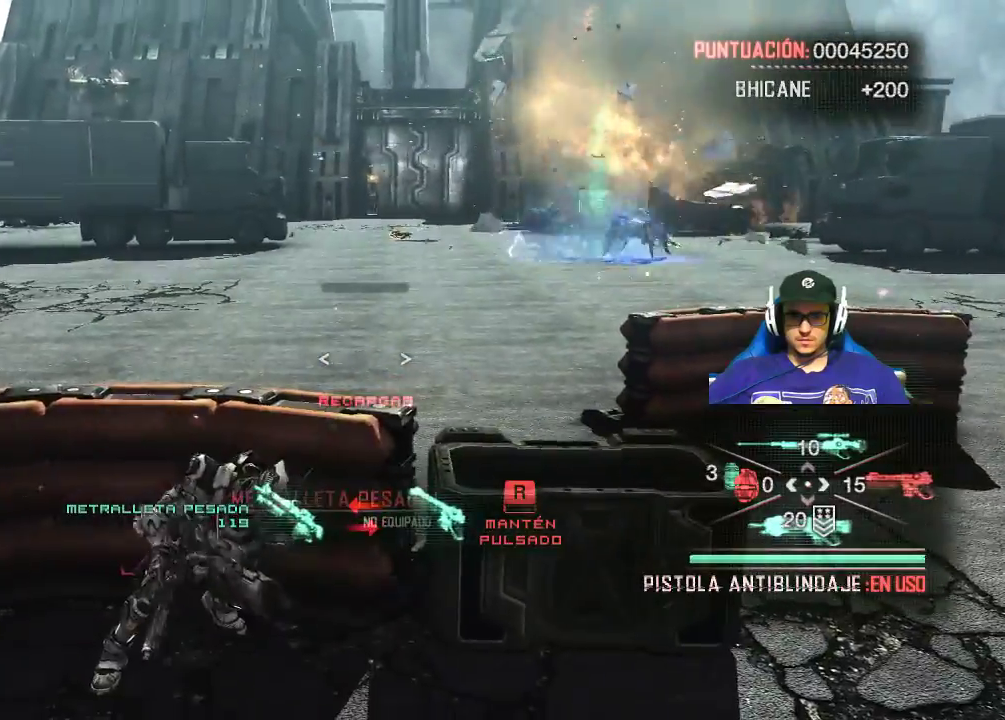
{"keys": ["r"], "mouse": [], "mouse_move": "still", "events": []}
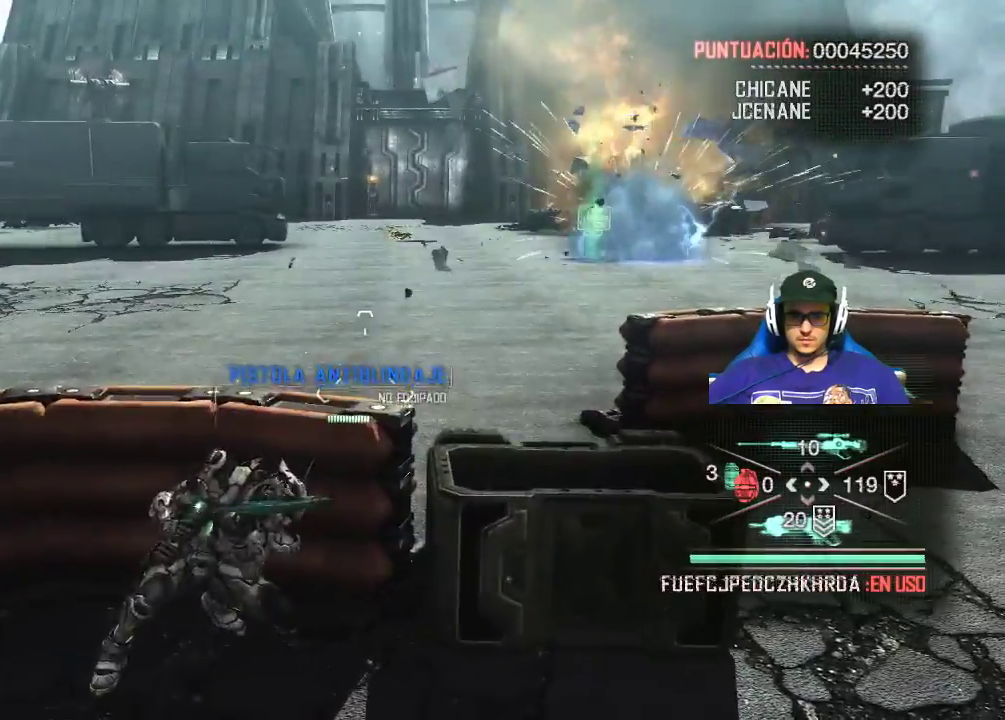
{"keys": ["w"], "mouse": [], "mouse_move": "up-right", "events": [[100, "a", "down"], [100, "r", "up"], [234, "w", "down"], [384, "a", "up"]]}
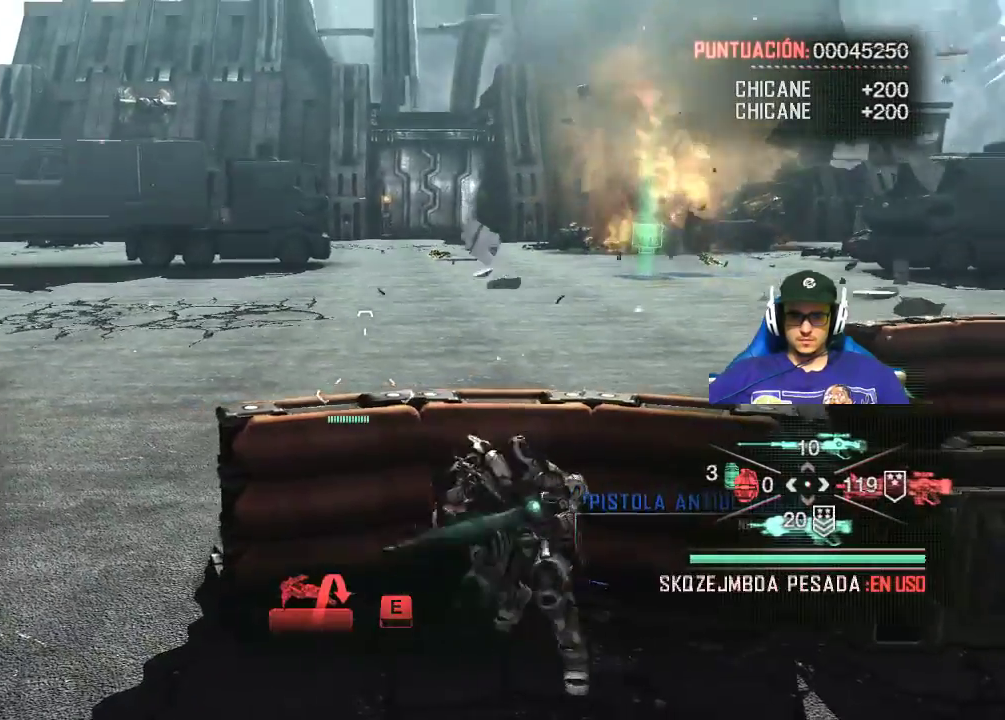
{"keys": [], "mouse": [], "mouse_move": "still", "events": [[117, "w", "up"]]}
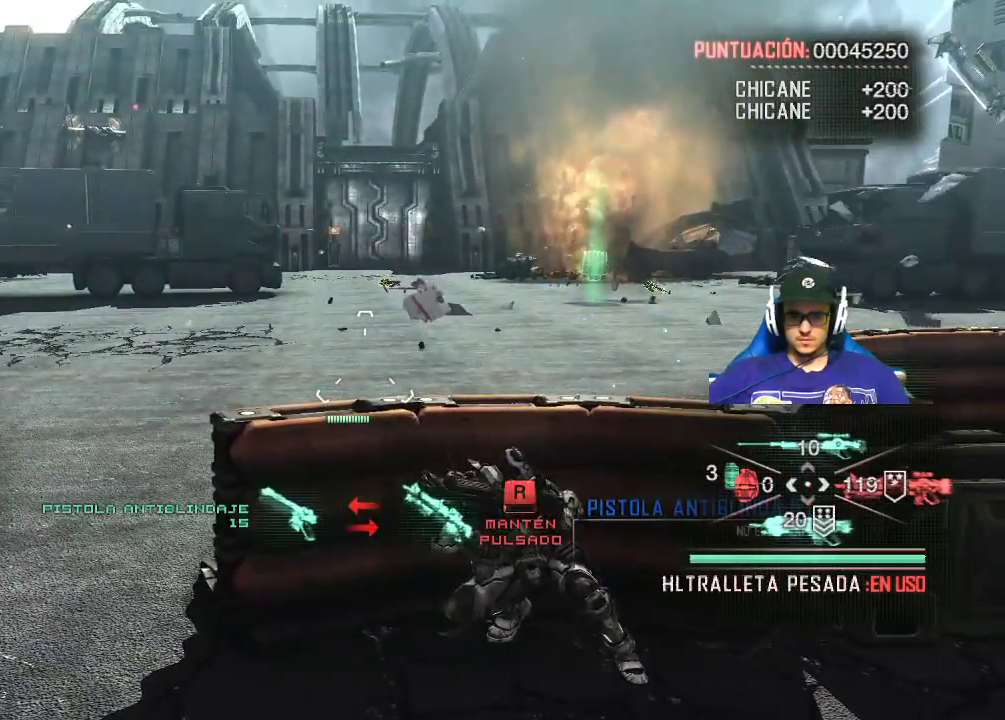
{"keys": [], "mouse": [], "mouse_move": "still", "events": []}
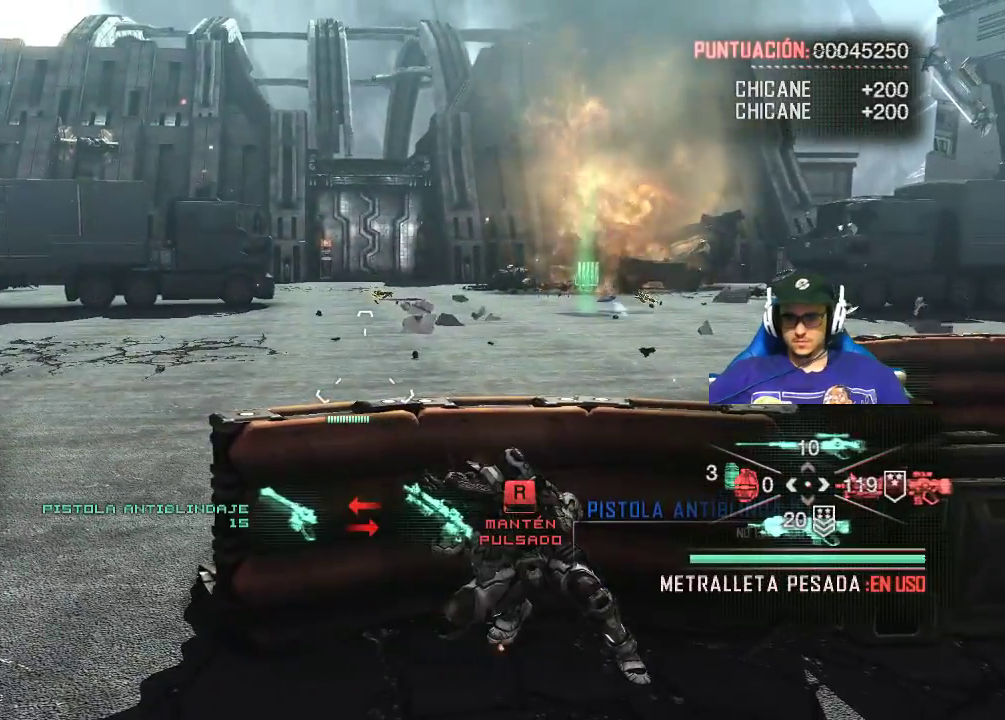
{"keys": [], "mouse": [], "mouse_move": "still", "events": []}
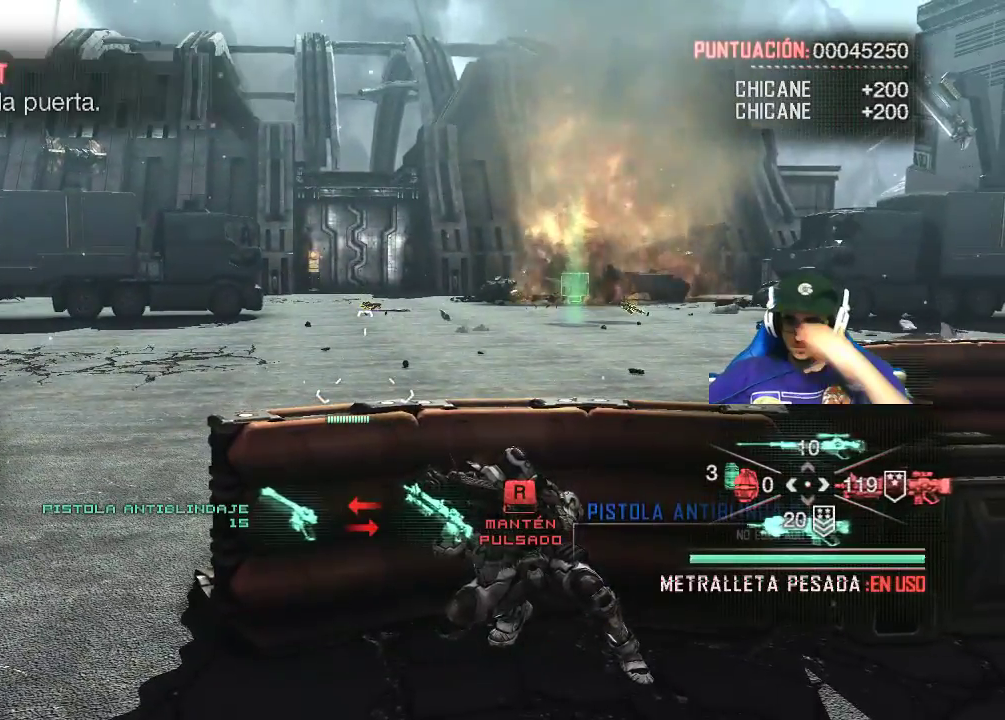
{"keys": [], "mouse": [], "mouse_move": "still", "events": []}
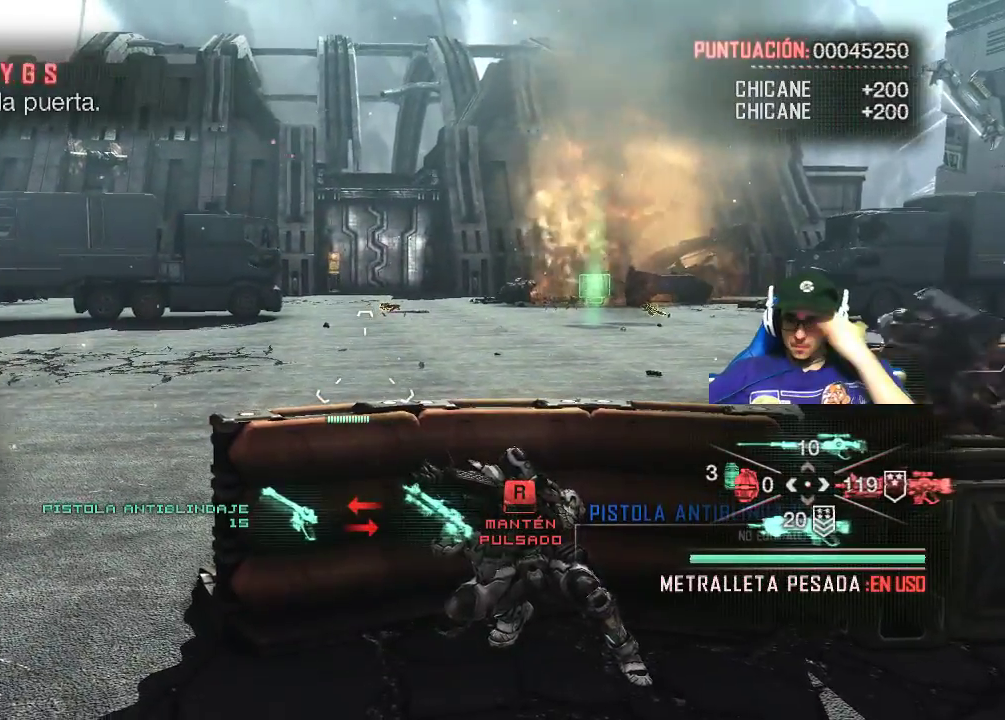
{"keys": [], "mouse": [], "mouse_move": "right", "events": []}
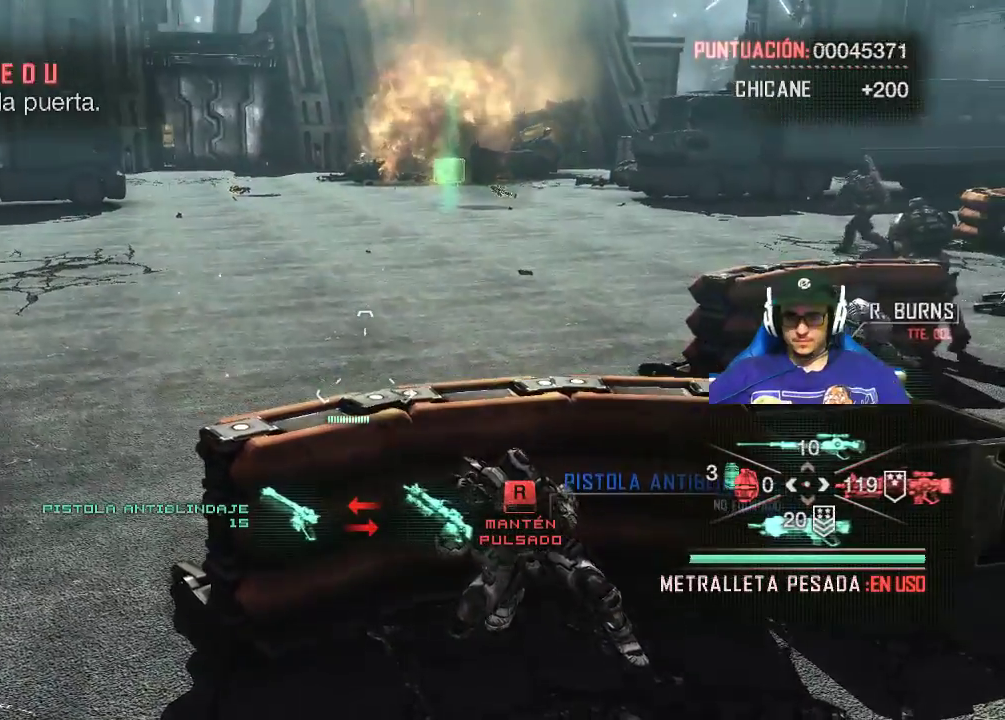
{"keys": ["w"], "mouse": [], "mouse_move": "still", "events": [[434, "w", "down"]]}
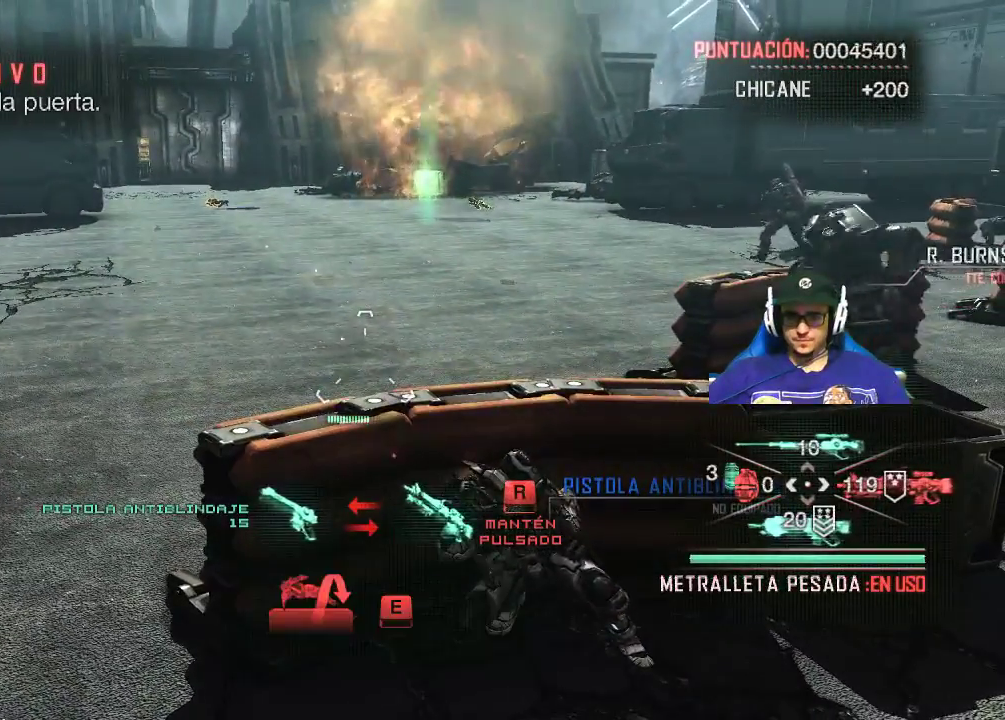
{"keys": ["w"], "mouse": [], "mouse_move": "right", "events": []}
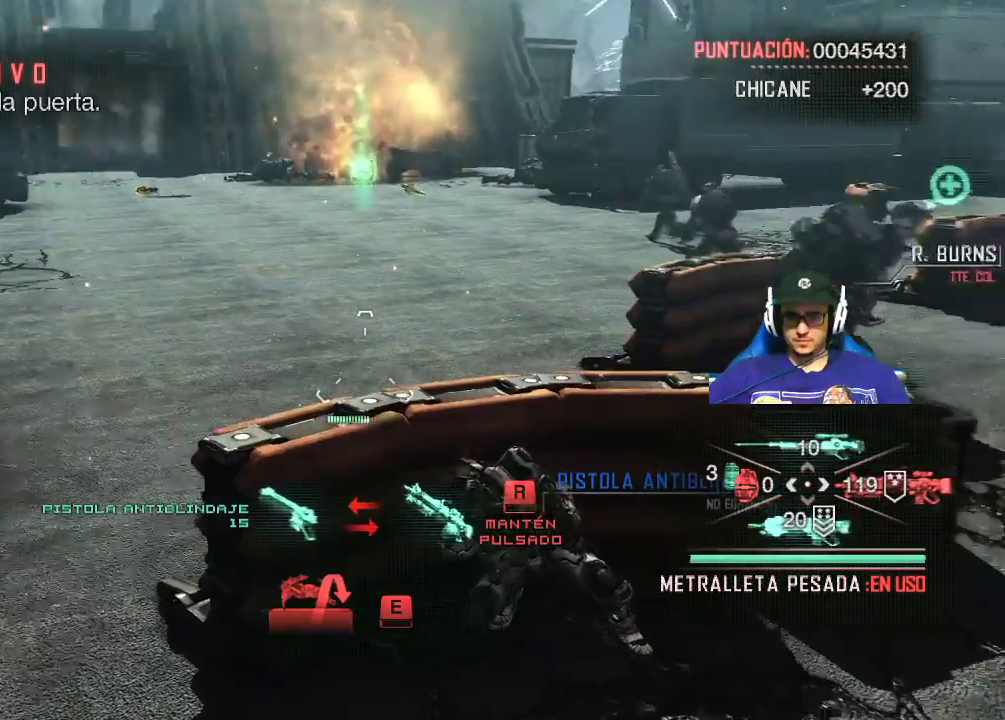
{"keys": [], "mouse": [], "mouse_move": "still", "events": [[34, "w", "up"]]}
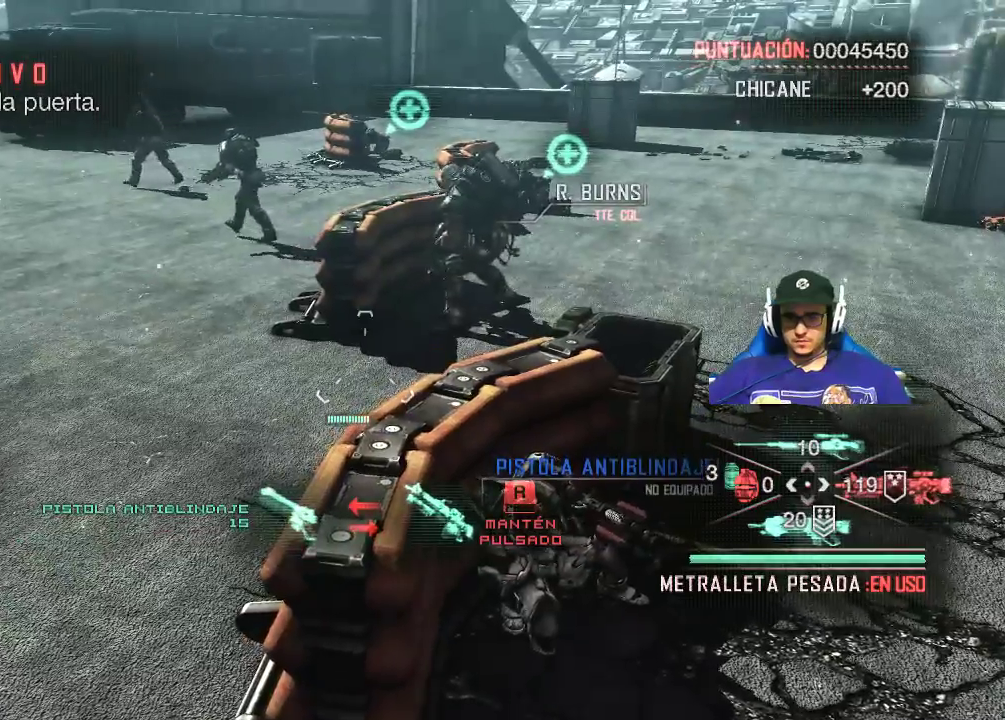
{"keys": ["d"], "mouse": [], "mouse_move": "down-left", "events": [[284, "d", "down"]]}
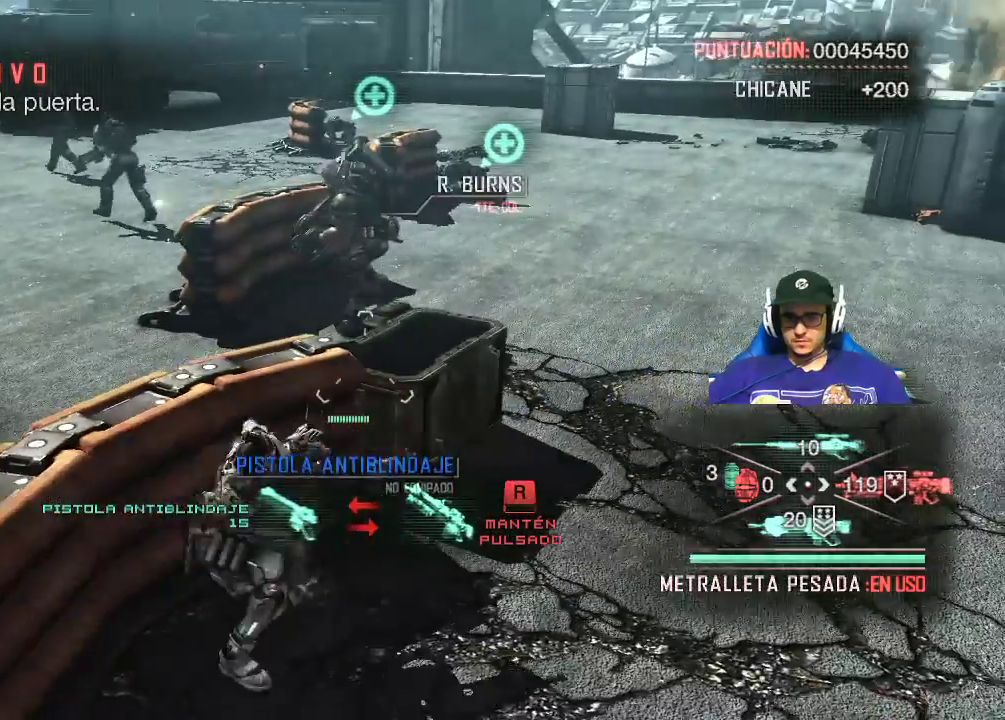
{"keys": [], "mouse": [], "mouse_move": "left", "events": [[217, "d", "up"]]}
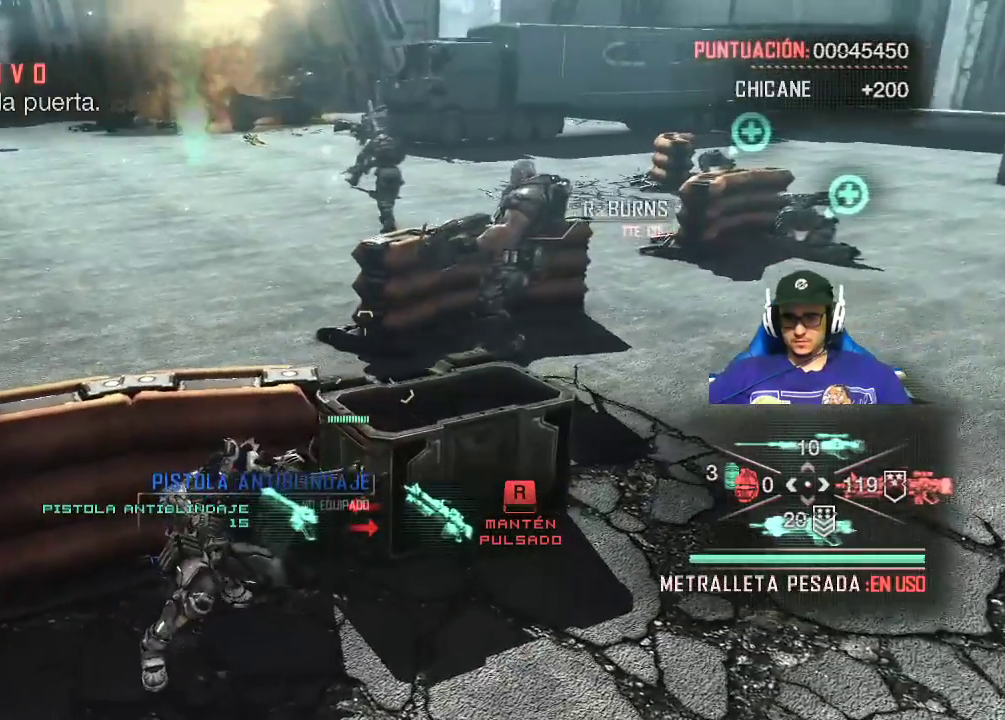
{"keys": ["w"], "mouse": [], "mouse_move": "left", "events": [[84, "w", "down"]]}
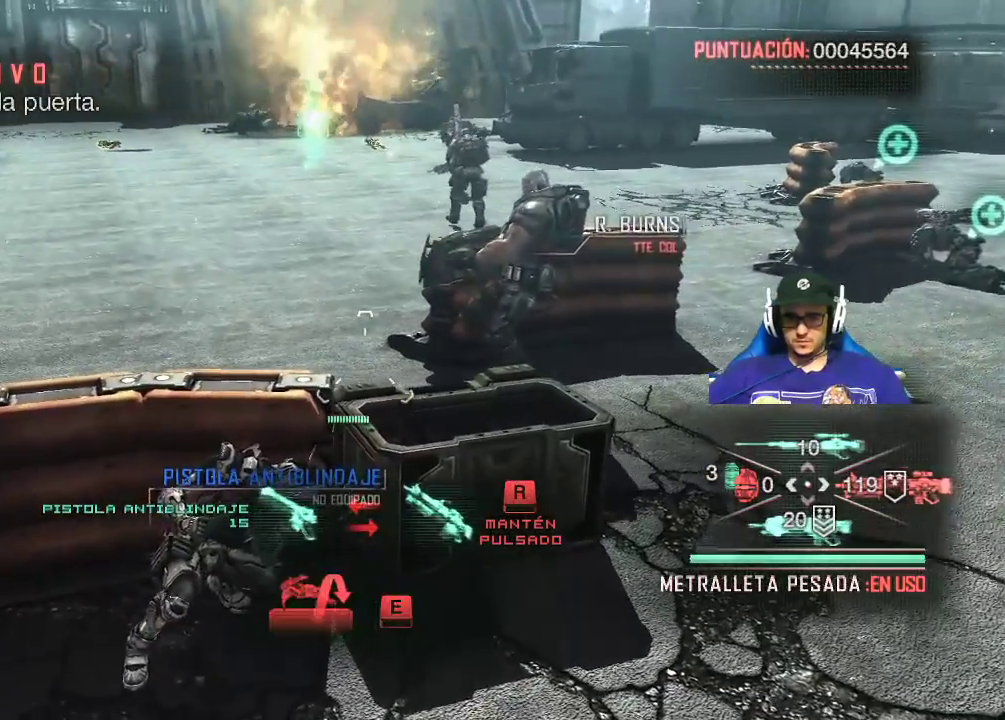
{"keys": [], "mouse": [], "mouse_move": "still", "events": [[334, "w", "up"]]}
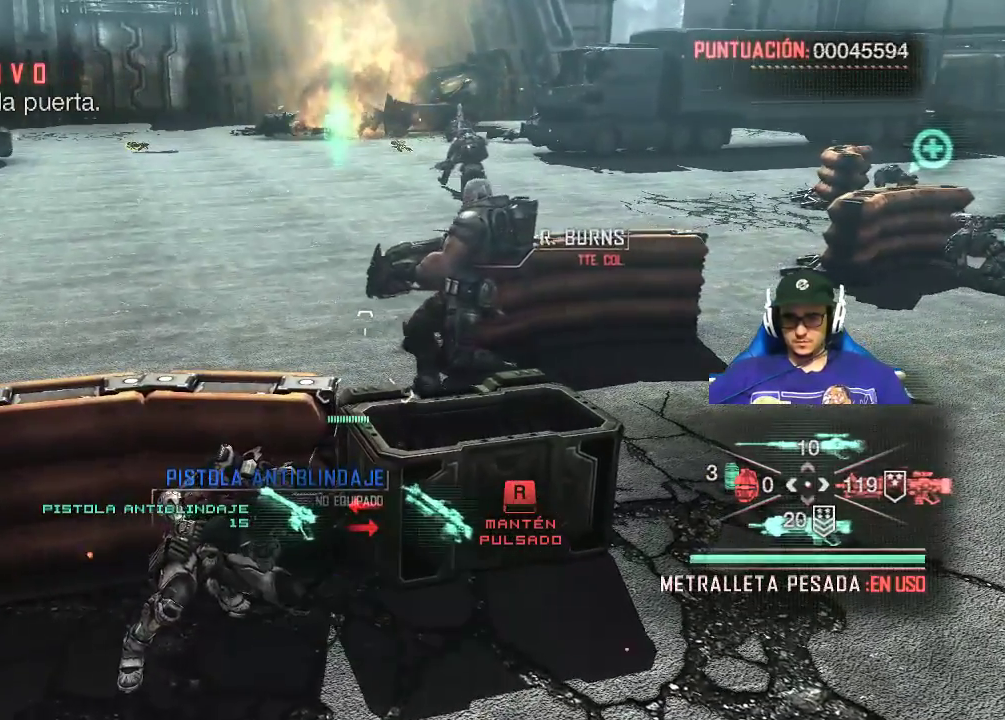
{"keys": [], "mouse": [], "mouse_move": "still", "events": []}
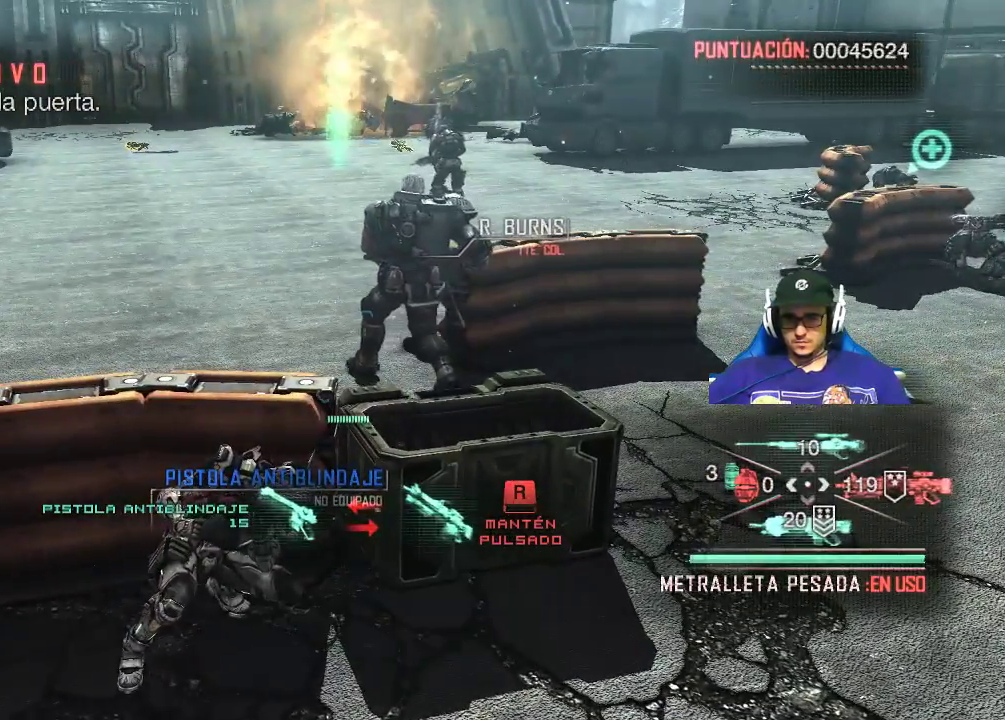
{"keys": [], "mouse": [], "mouse_move": "still", "events": [[184, "1", "down"], [267, "1", "up"]]}
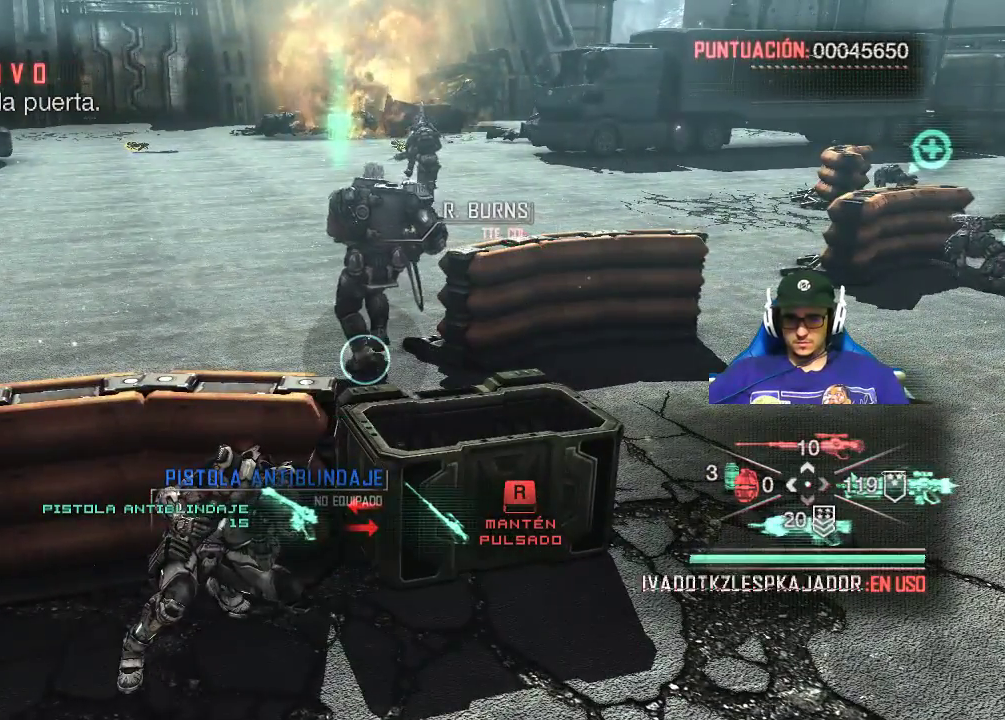
{"keys": [], "mouse": [], "mouse_move": "still", "events": []}
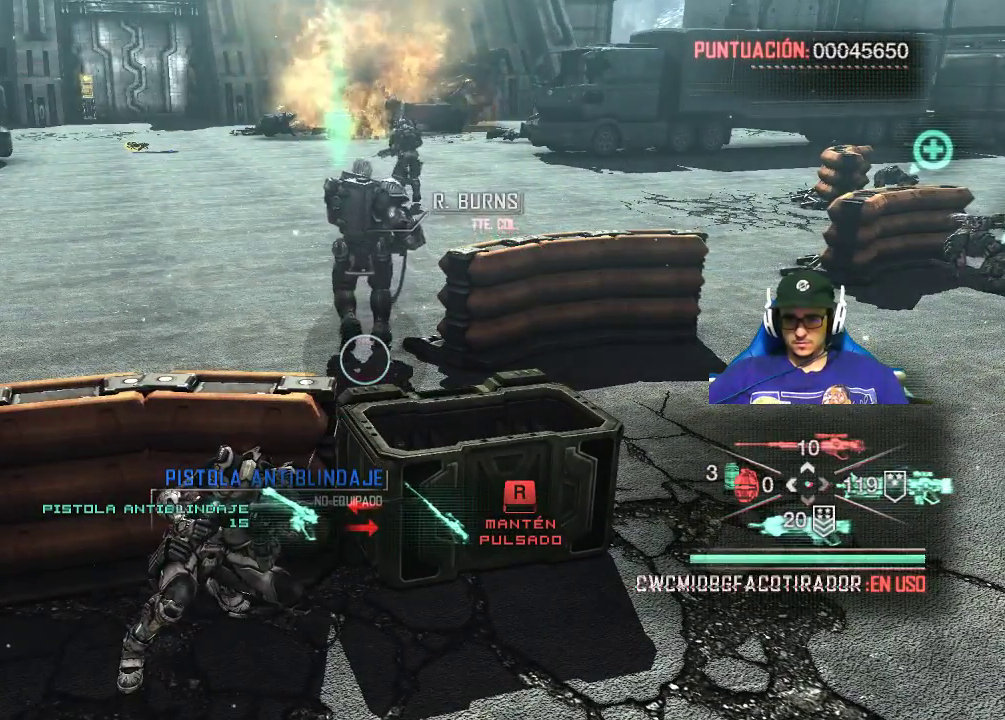
{"keys": [], "mouse": [], "mouse_move": "still", "events": [[67, "2", "down"], [217, "2", "up"]]}
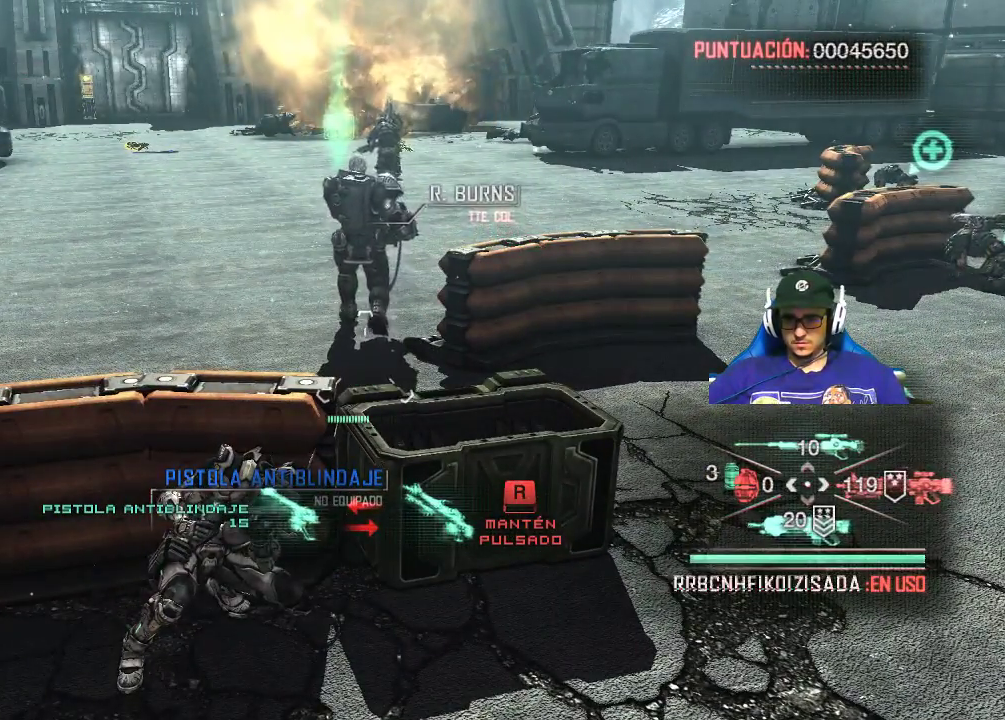
{"keys": ["3"], "mouse": [], "mouse_move": "still", "events": [[500, "3", "down"]]}
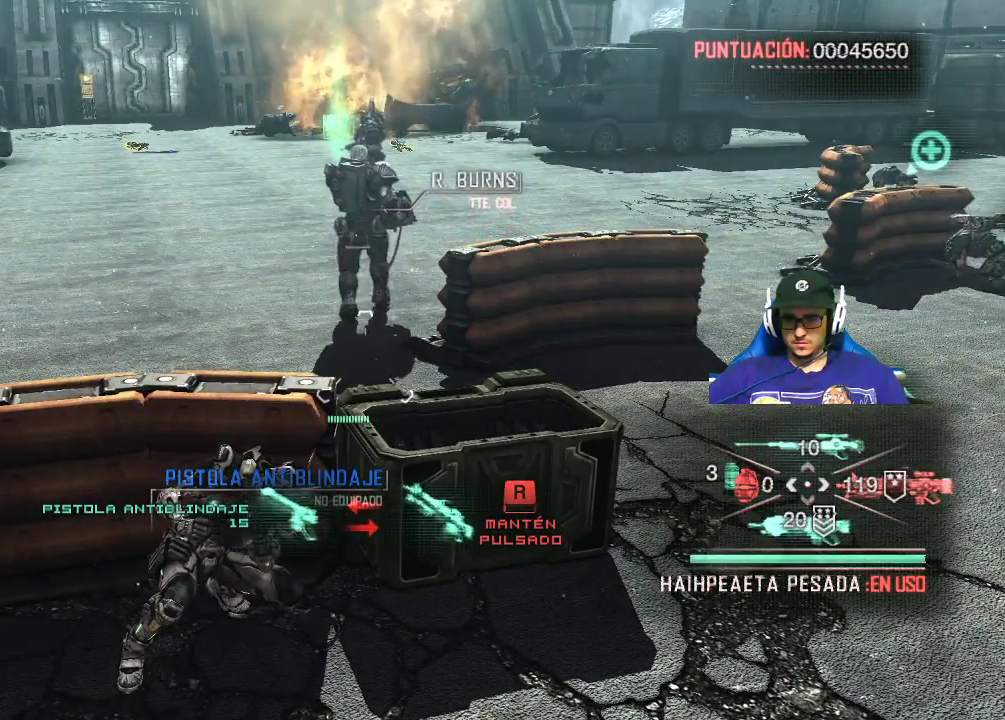
{"keys": [], "mouse": [], "mouse_move": "still", "events": [[100, "3", "up"]]}
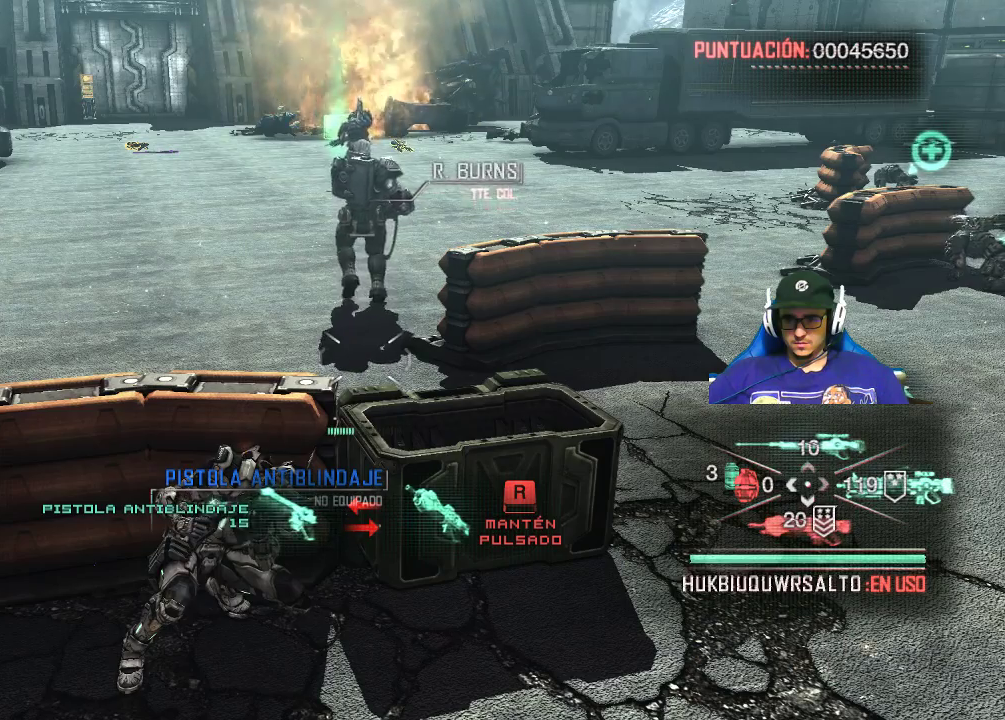
{"keys": [], "mouse": [], "mouse_move": "still", "events": []}
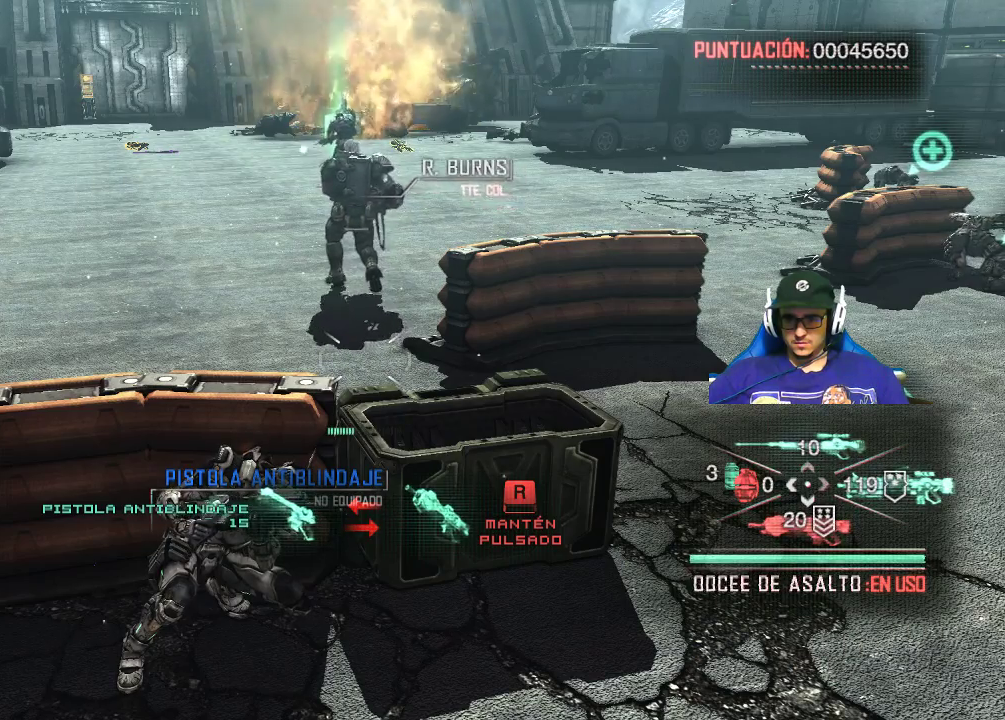
{"keys": [], "mouse": [], "mouse_move": "still", "events": []}
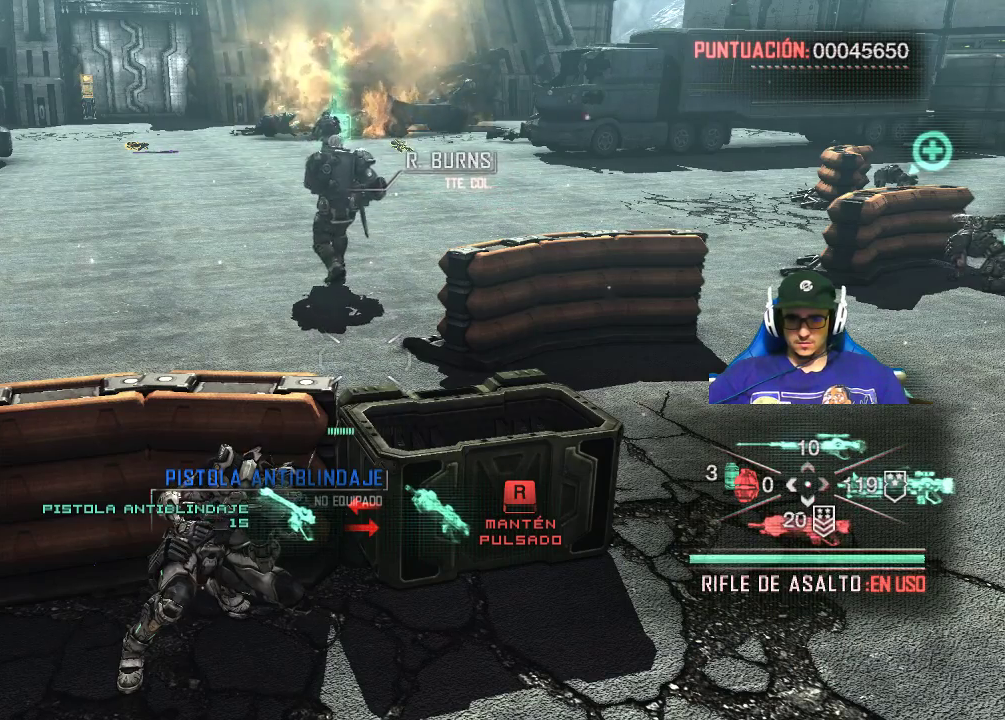
{"keys": ["r"], "mouse": [], "mouse_move": "still", "events": [[434, "r", "down"]]}
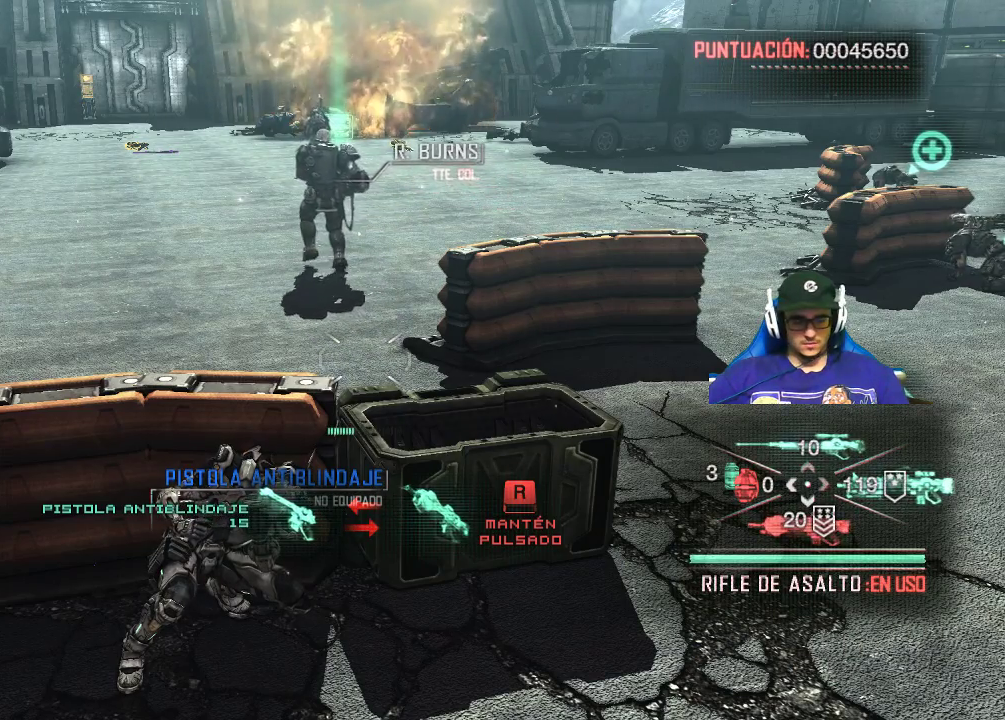
{"keys": [], "mouse": [], "mouse_move": "still", "events": [[117, "r", "up"]]}
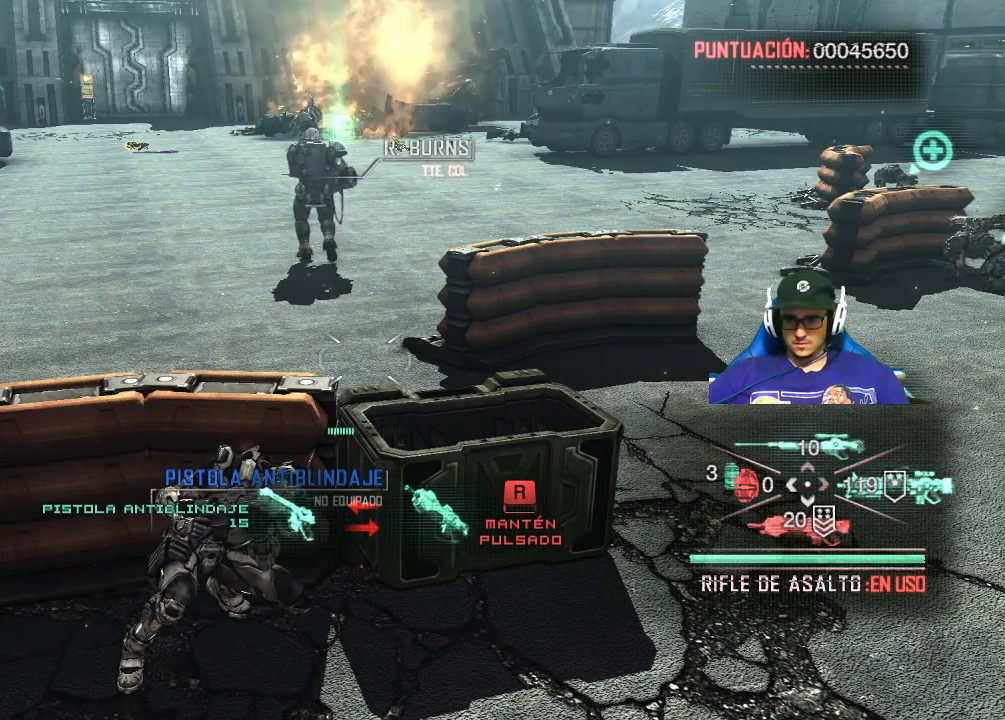
{"keys": ["r"], "mouse": [], "mouse_move": "still", "events": [[467, "r", "down"]]}
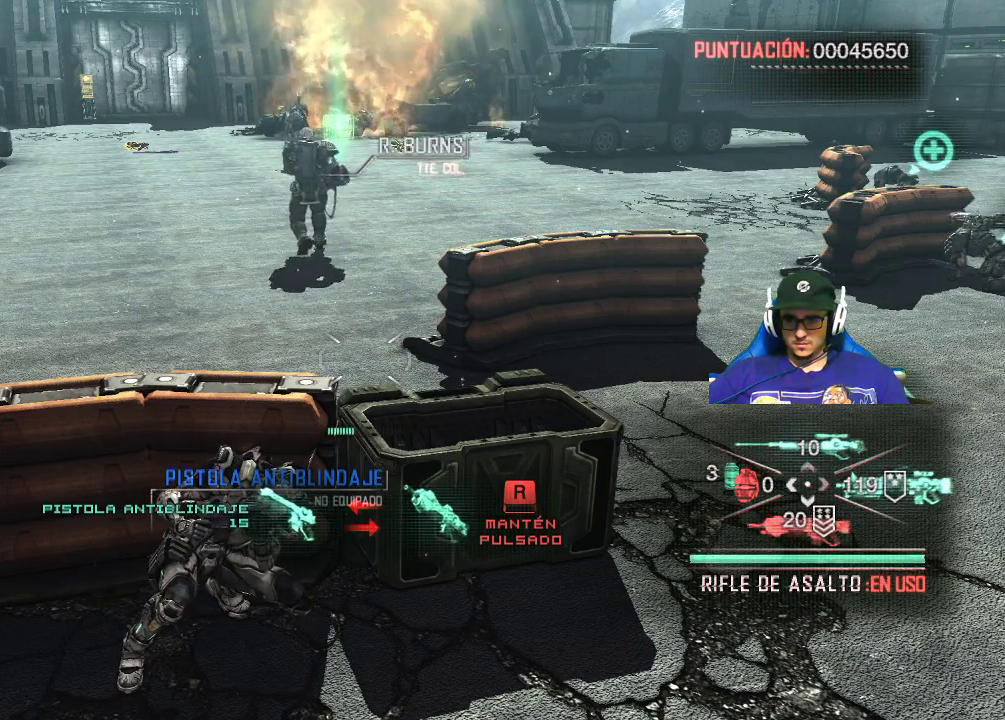
{"keys": [], "mouse": [], "mouse_move": "still", "events": [[100, "r", "up"]]}
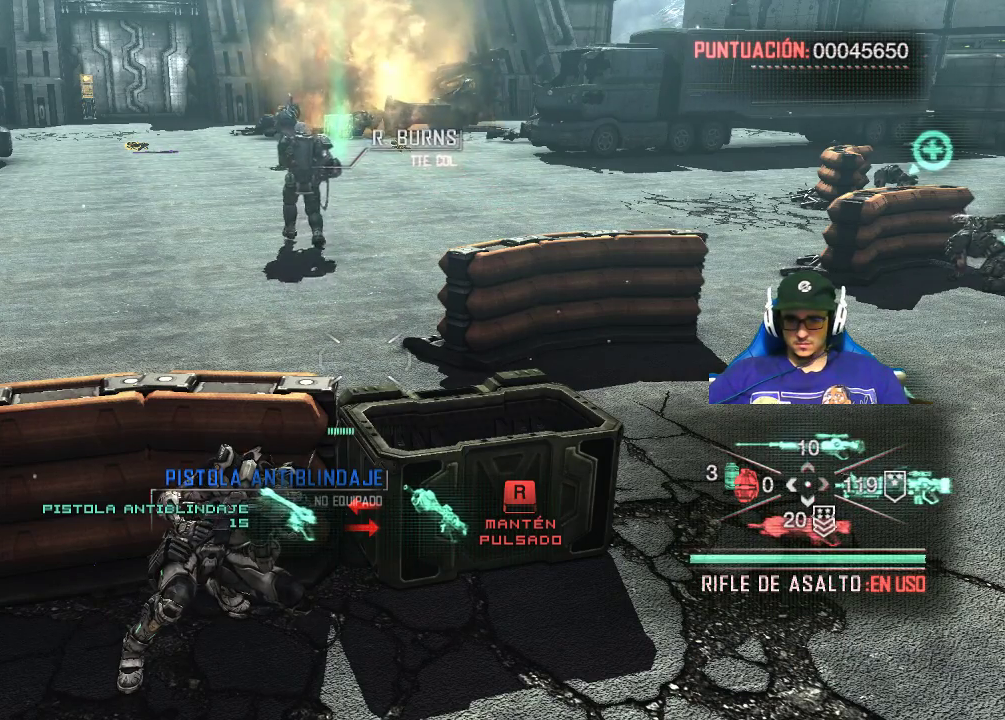
{"keys": ["r"], "mouse": [], "mouse_move": "still", "events": [[250, "r", "down"]]}
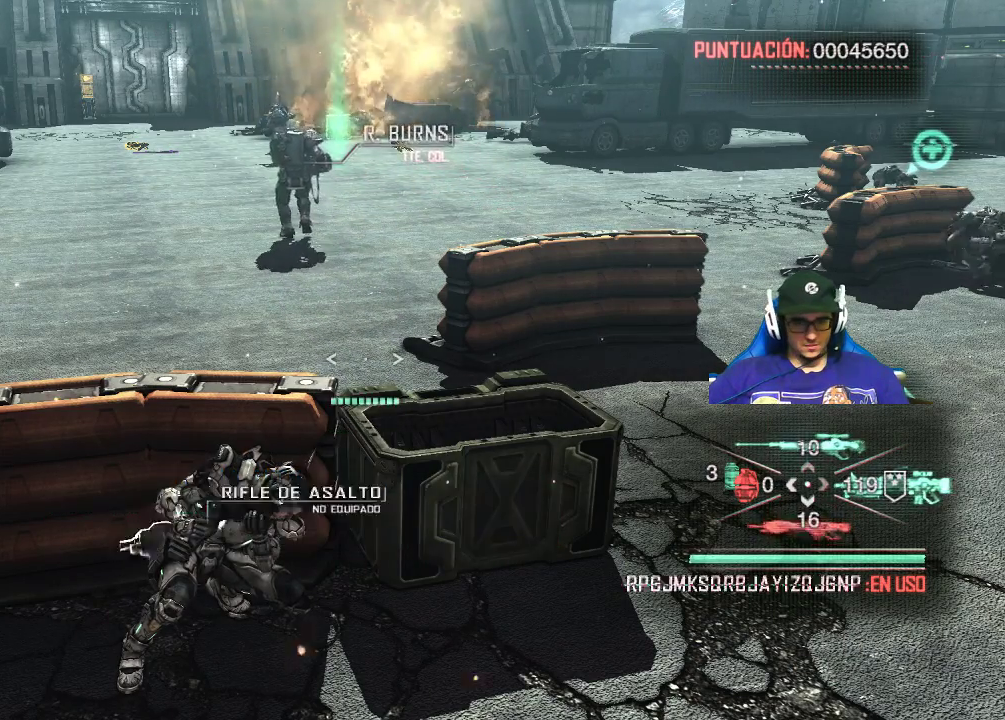
{"keys": [], "mouse": [], "mouse_move": "still", "events": [[267, "r", "up"]]}
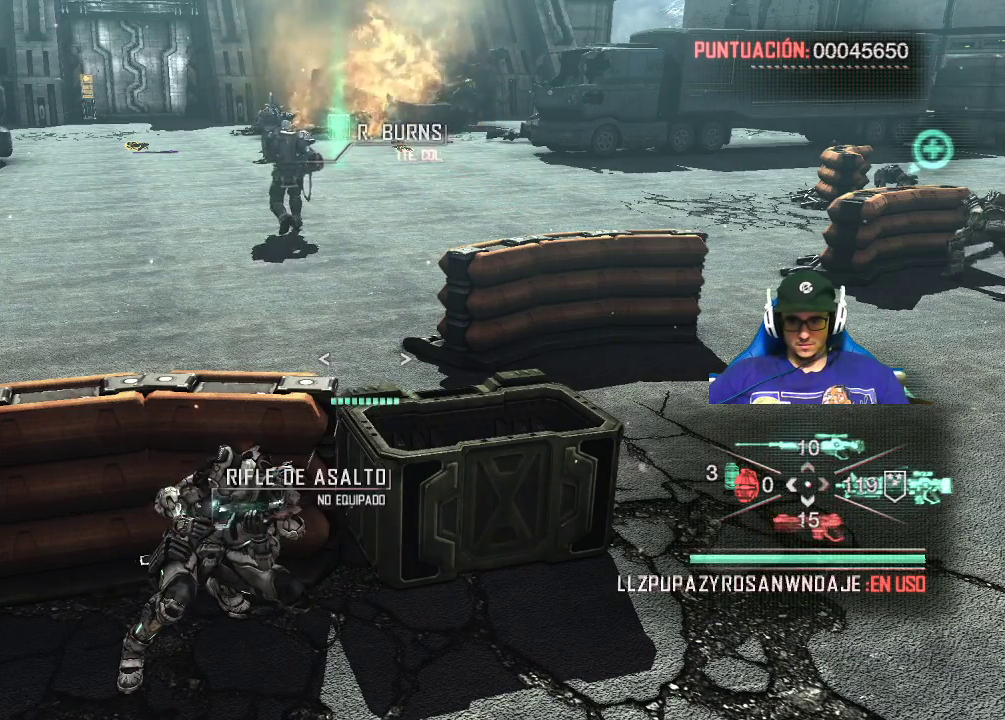
{"keys": [], "mouse": [], "mouse_move": "still", "events": [[50, "1", "down"], [200, "1", "up"]]}